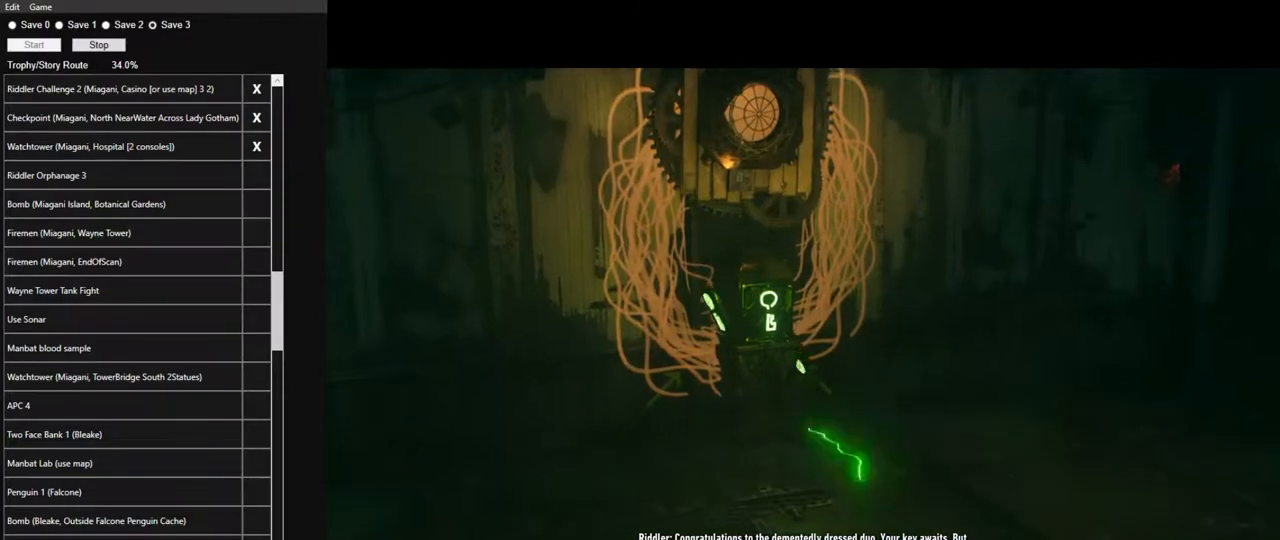
Gameplay with keyboard and mouse; each line is a JSON object with the keys and mouse buttons held at the frame after it. "events" lists presses ("down") and releases ("up") of "1", "2", "3", "4", "5", "a", "alt", "c", "caps_lock", "ctrl", "d", "e", "f", "g", "q", "r", "s", "shift", "space", "t", "tab", "v", "w", "x", "z", "mouse_left", "mouse_wheel" and "mouse_right" between this image and that frame as [ms after this image, input, new state], when the widget could be followed in between. "mouse_left", "mouse_wheel", "mouse_right" = the "left", "wheel", "right" buttons of the "mouse" list. No other keys are recorded. "wheel" means that the mouse wheel is clicked or scrolled. "mouse_move" is the direction in which the mouse moves at that frame (one of eight, or "still"), when it could be read.
{"keys": [], "mouse": [], "mouse_move": "still", "events": [[67, "mouse_right", "down"], [117, "mouse_left", "down"], [167, "mouse_left", "up"], [167, "mouse_right", "up"], [300, "mouse_left", "down"], [400, "mouse_left", "up"]]}
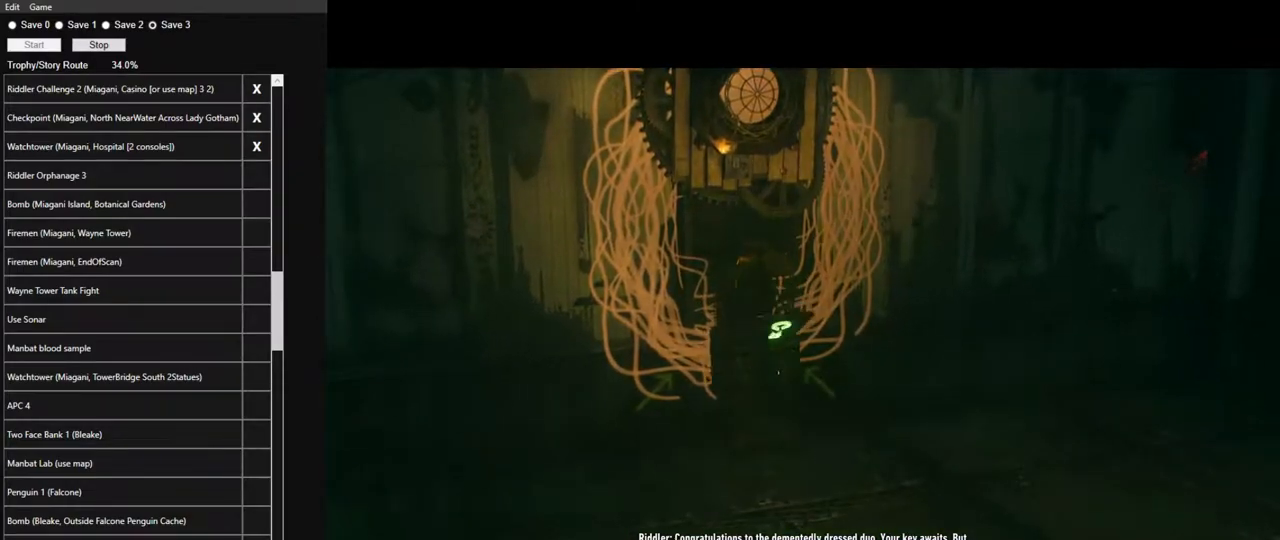
{"keys": [], "mouse": [], "mouse_move": "still", "events": []}
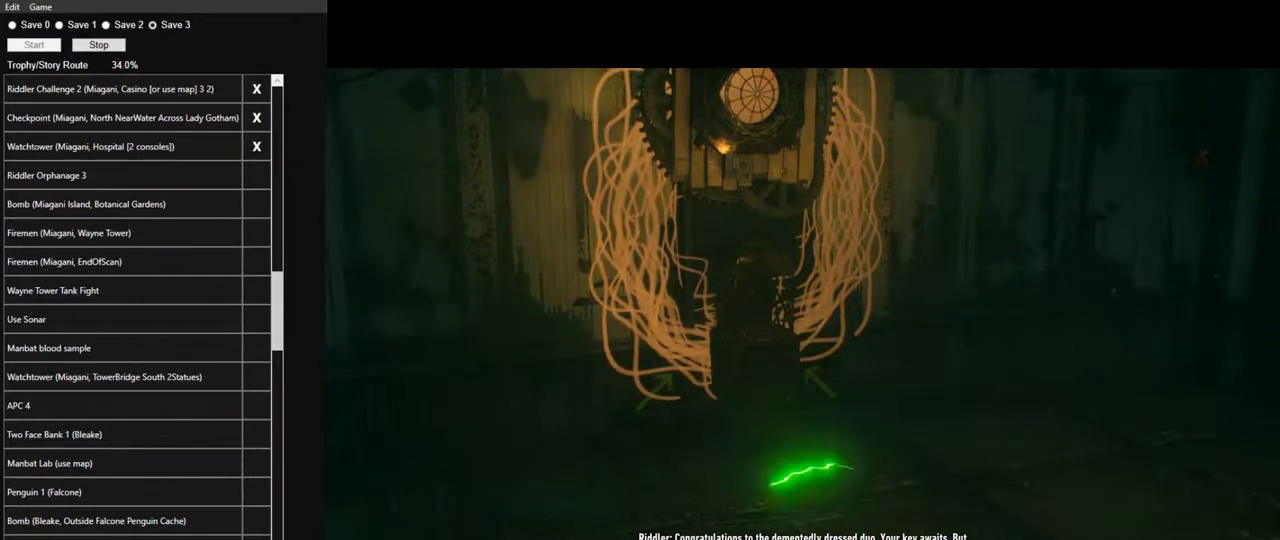
{"keys": [], "mouse": [], "mouse_move": "still", "events": []}
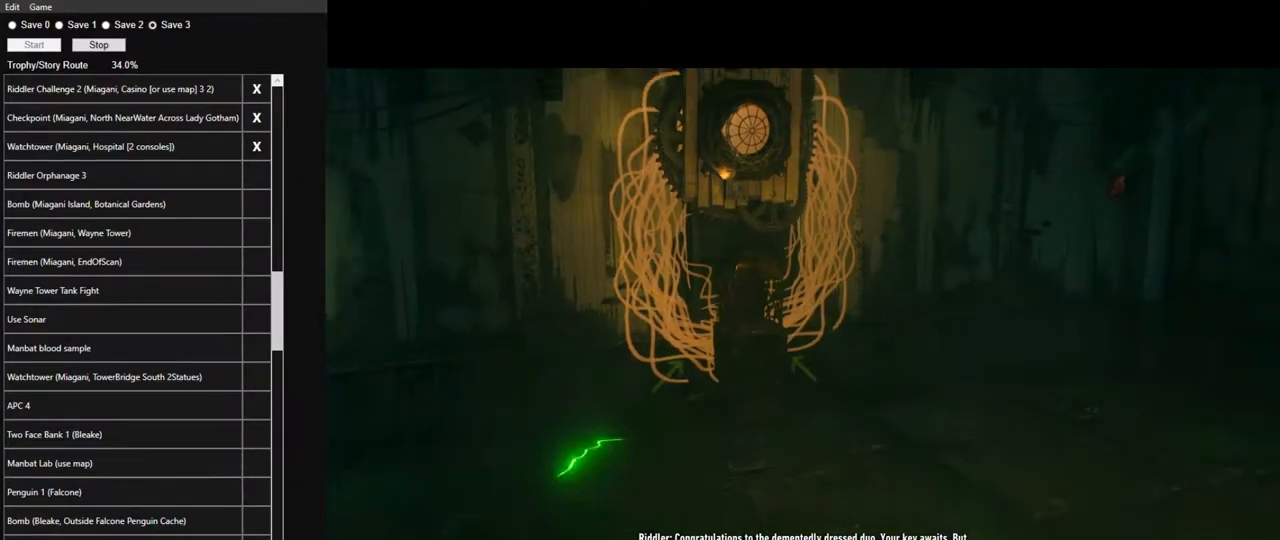
{"keys": [], "mouse": [], "mouse_move": "still", "events": []}
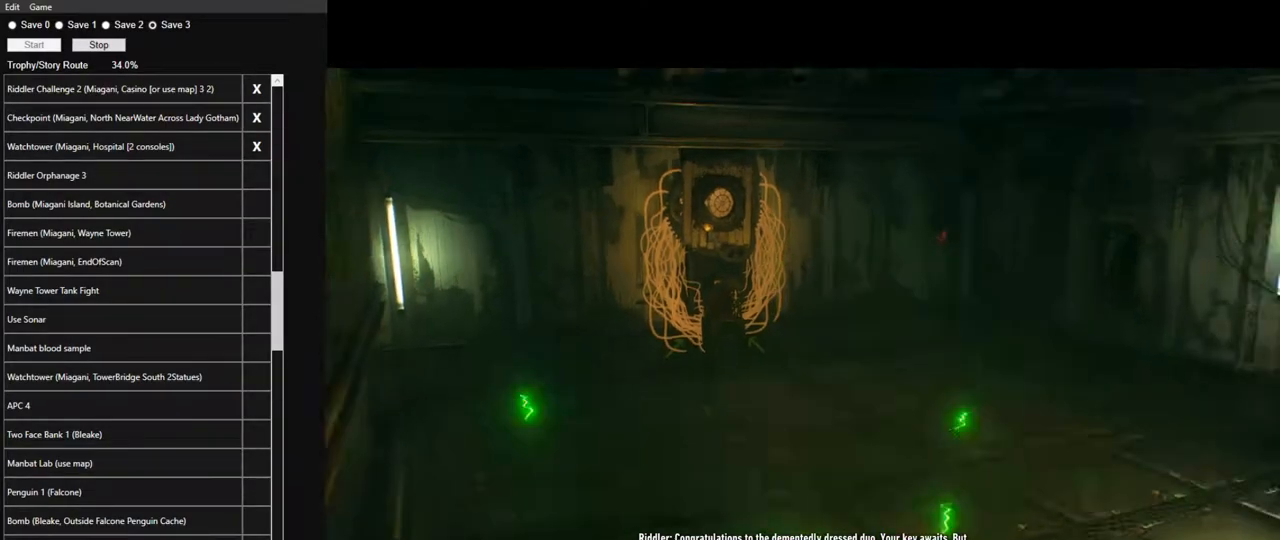
{"keys": [], "mouse": [], "mouse_move": "right", "events": []}
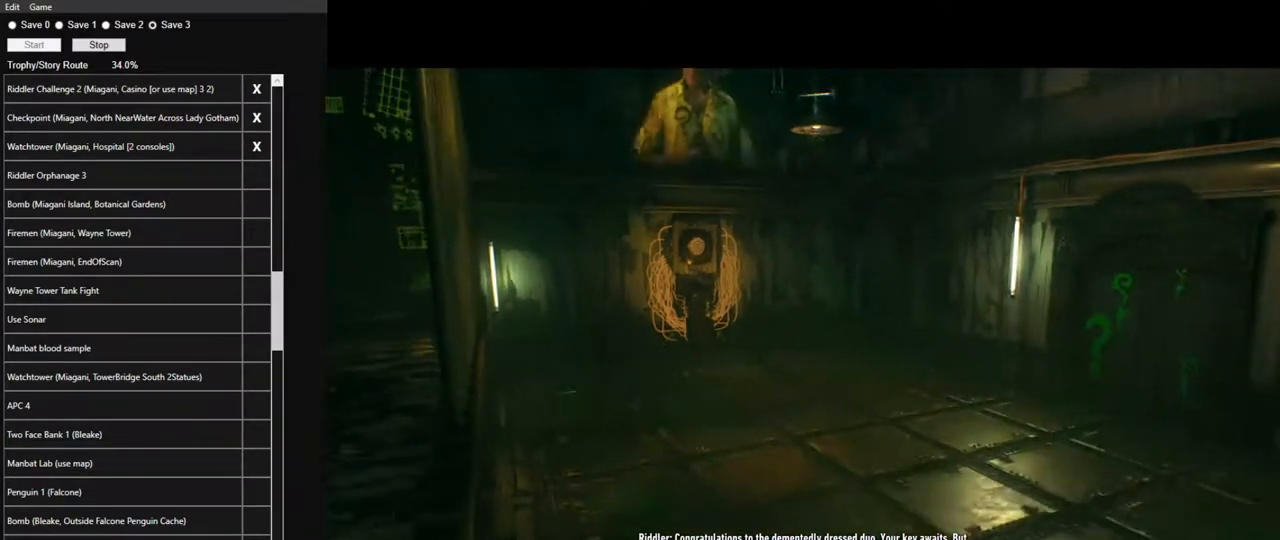
{"keys": [], "mouse": [], "mouse_move": "still", "events": []}
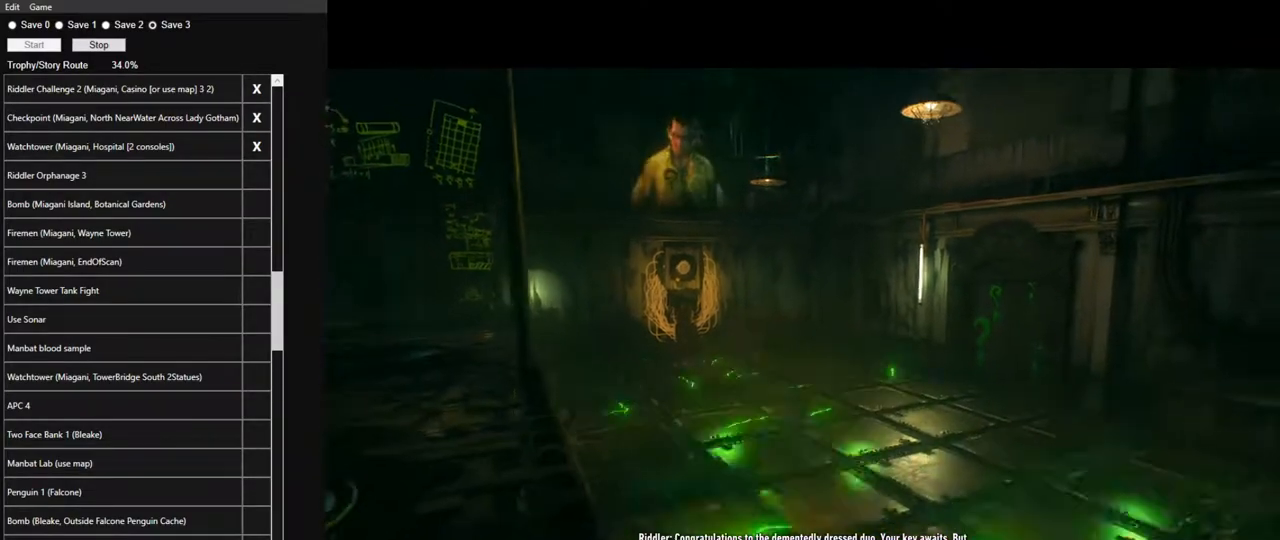
{"keys": [], "mouse": [], "mouse_move": "right", "events": []}
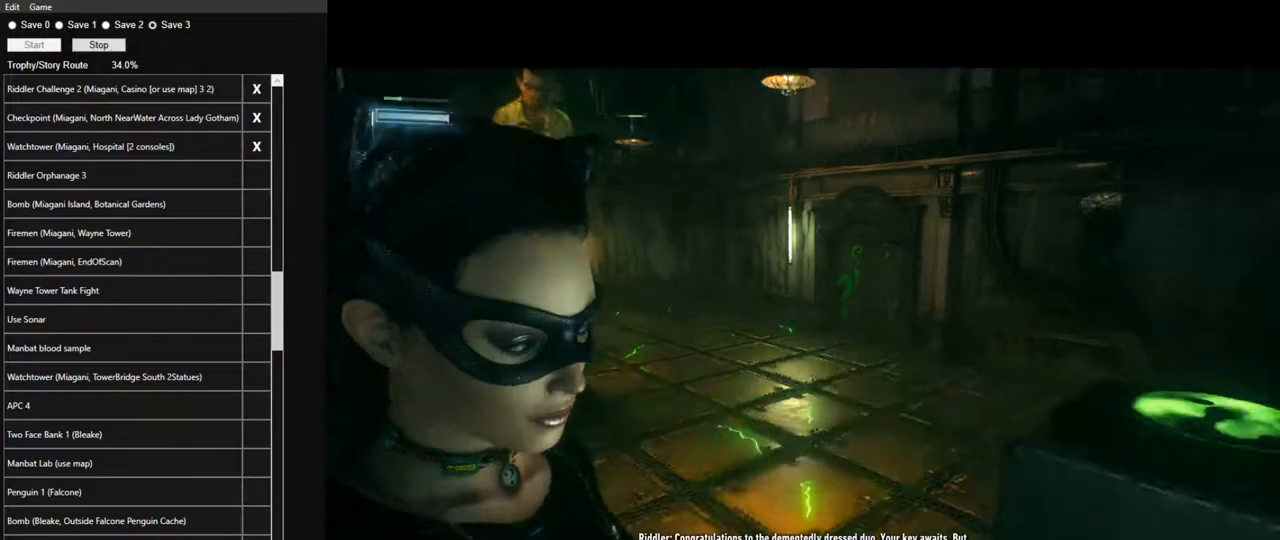
{"keys": ["space", "w"], "mouse": [], "mouse_move": "right", "events": [[317, "w", "down"], [367, "space", "down"]]}
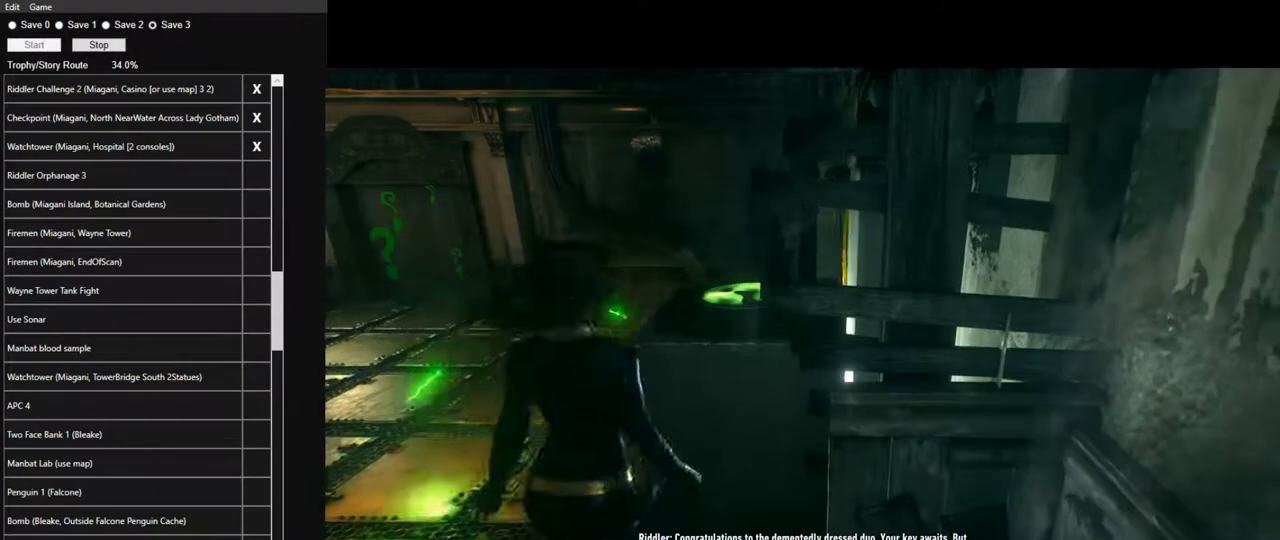
{"keys": [], "mouse": [], "mouse_move": "still", "events": [[433, "space", "up"], [433, "w", "up"]]}
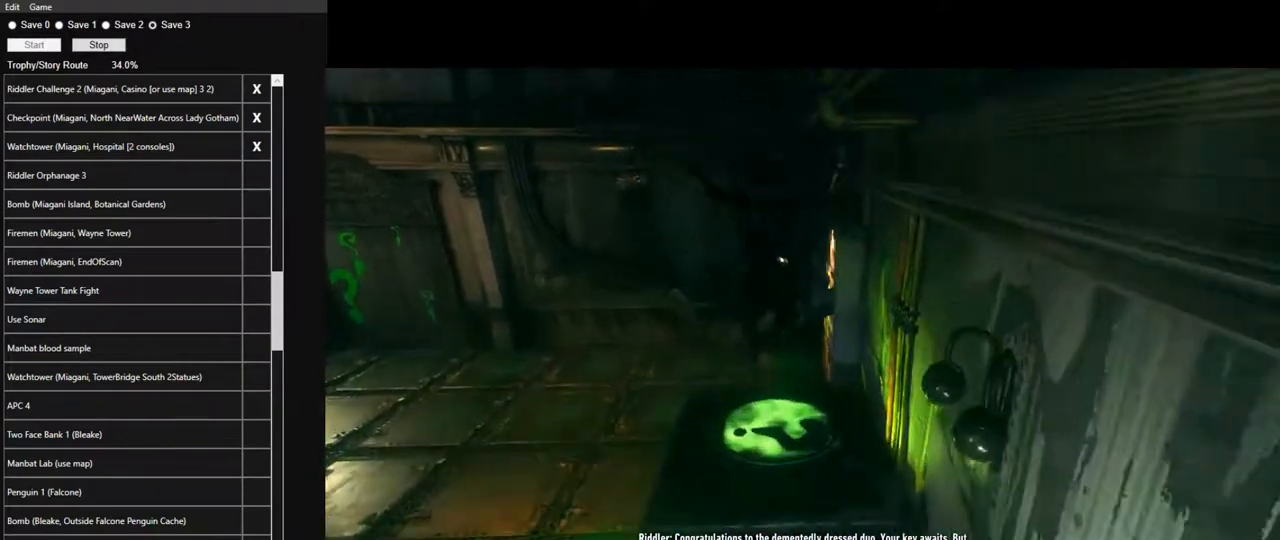
{"keys": [], "mouse": [], "mouse_move": "left", "events": []}
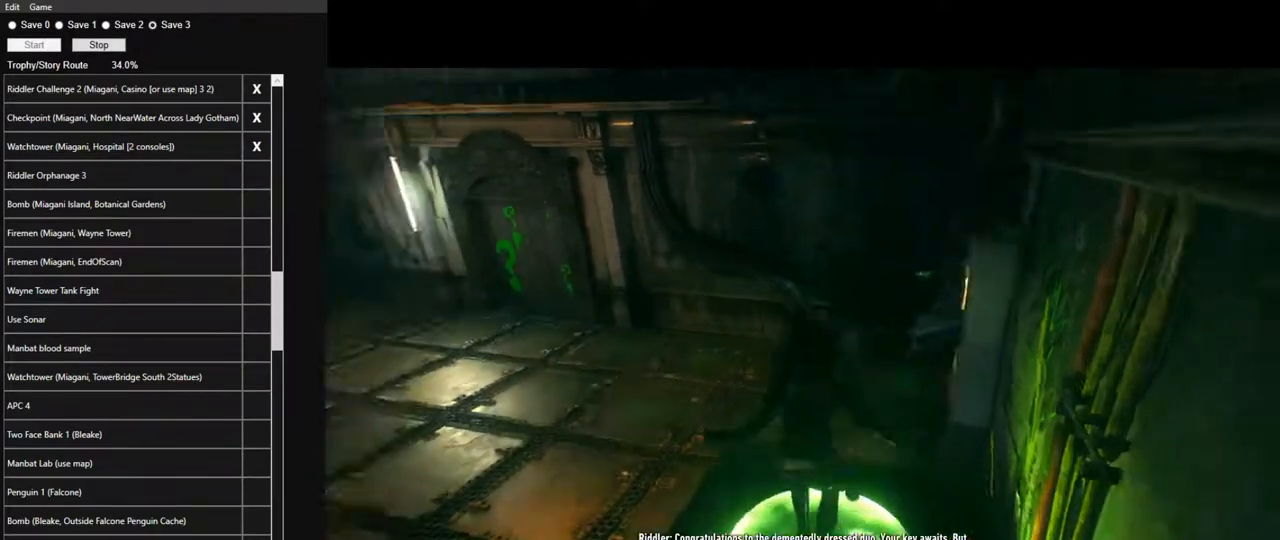
{"keys": [], "mouse": [], "mouse_move": "left", "events": [[133, "e", "down"], [233, "e", "up"]]}
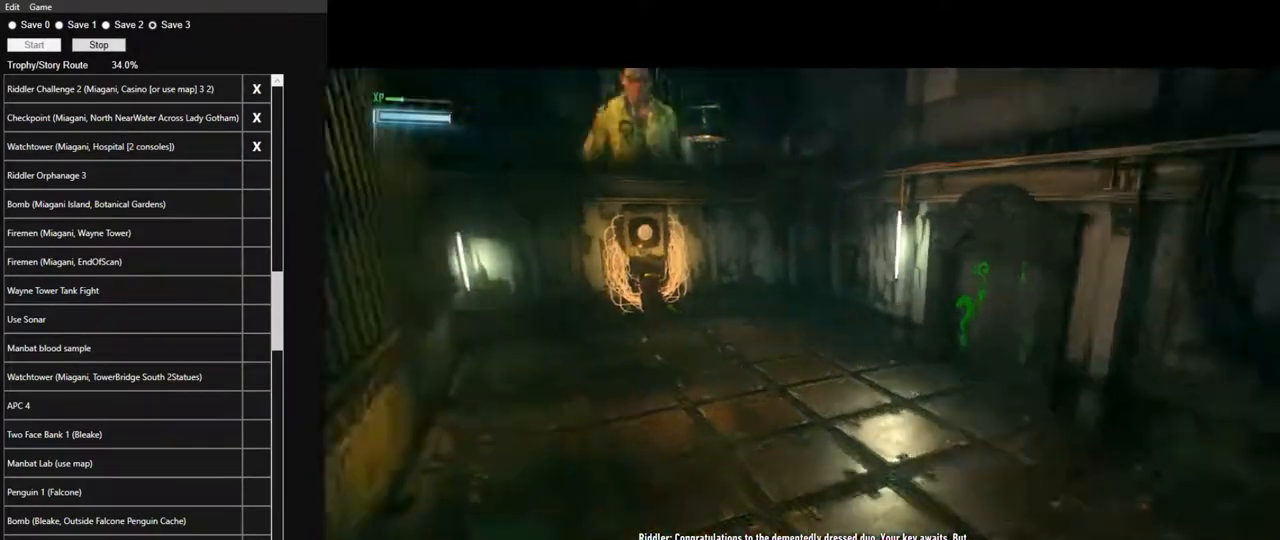
{"keys": ["space", "w"], "mouse": [], "mouse_move": "right", "events": [[150, "w", "down"], [200, "space", "down"]]}
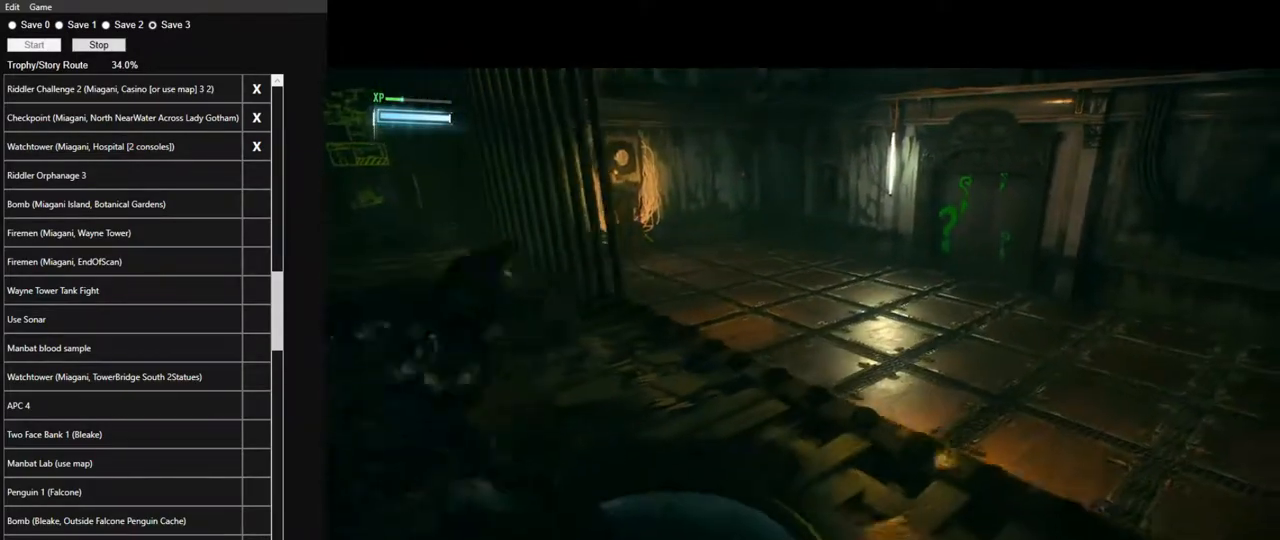
{"keys": ["space", "w"], "mouse": [], "mouse_move": "left", "events": []}
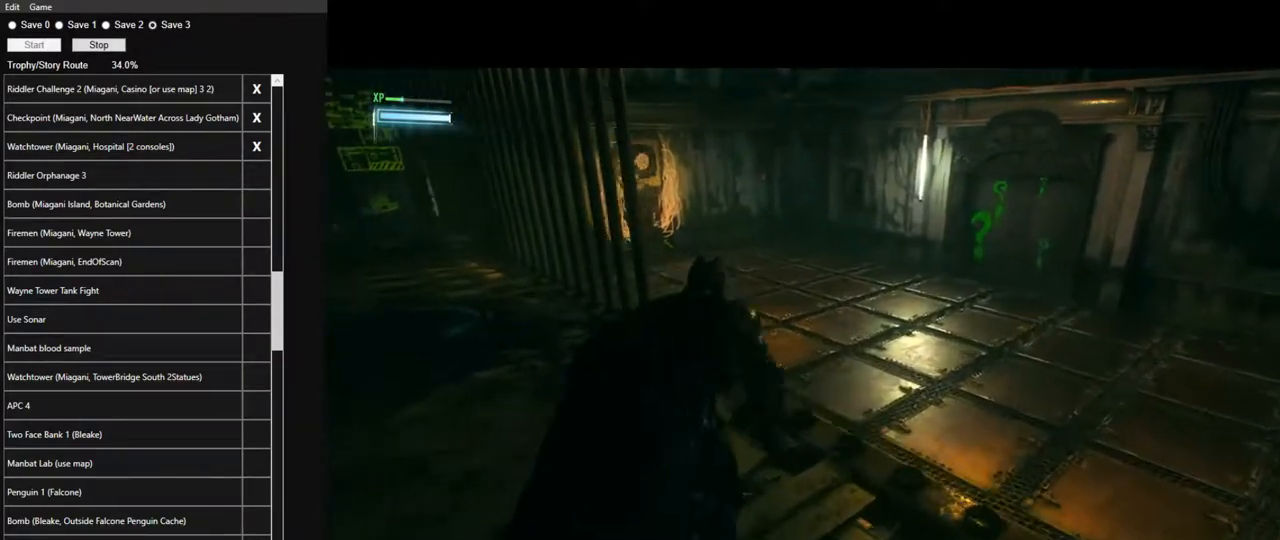
{"keys": ["space", "w"], "mouse": [], "mouse_move": "still", "events": []}
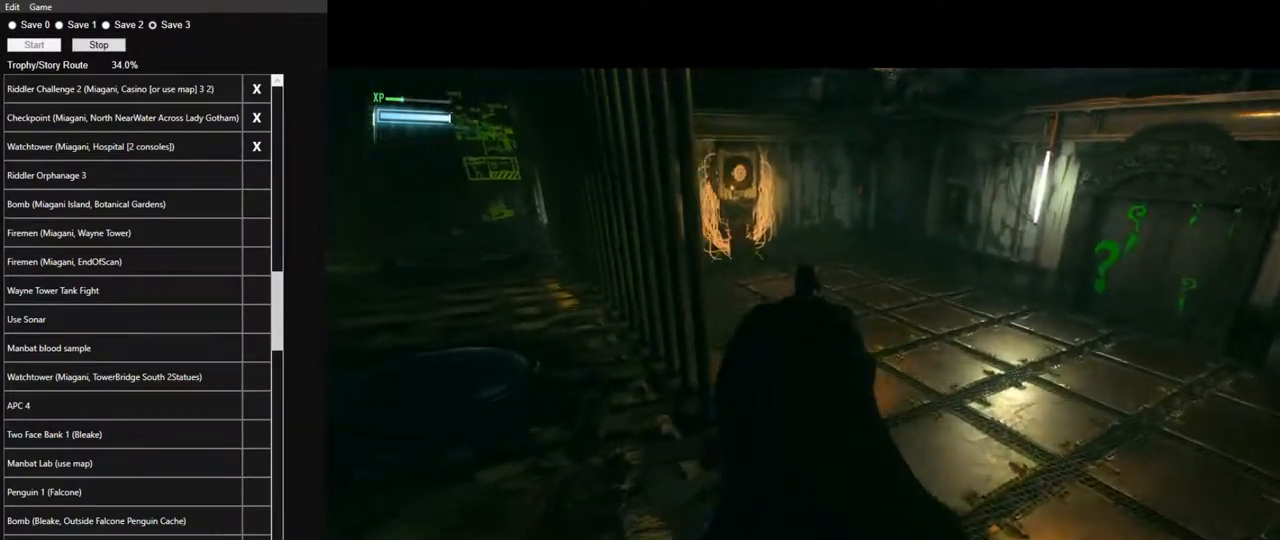
{"keys": ["space", "w"], "mouse": [], "mouse_move": "still", "events": []}
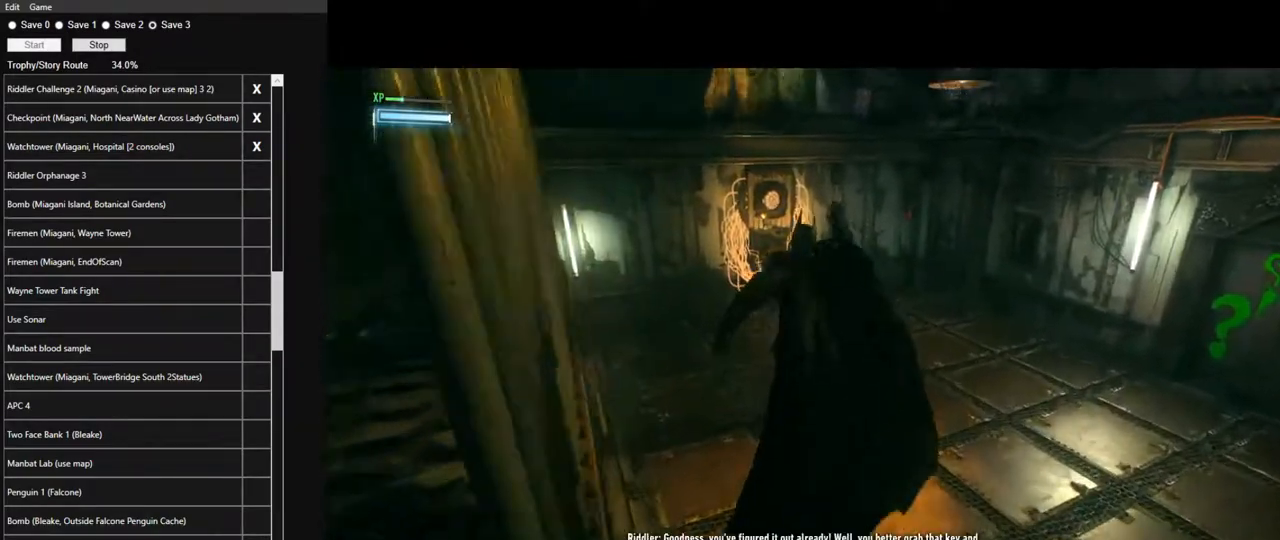
{"keys": ["space", "w"], "mouse": [], "mouse_move": "still", "events": []}
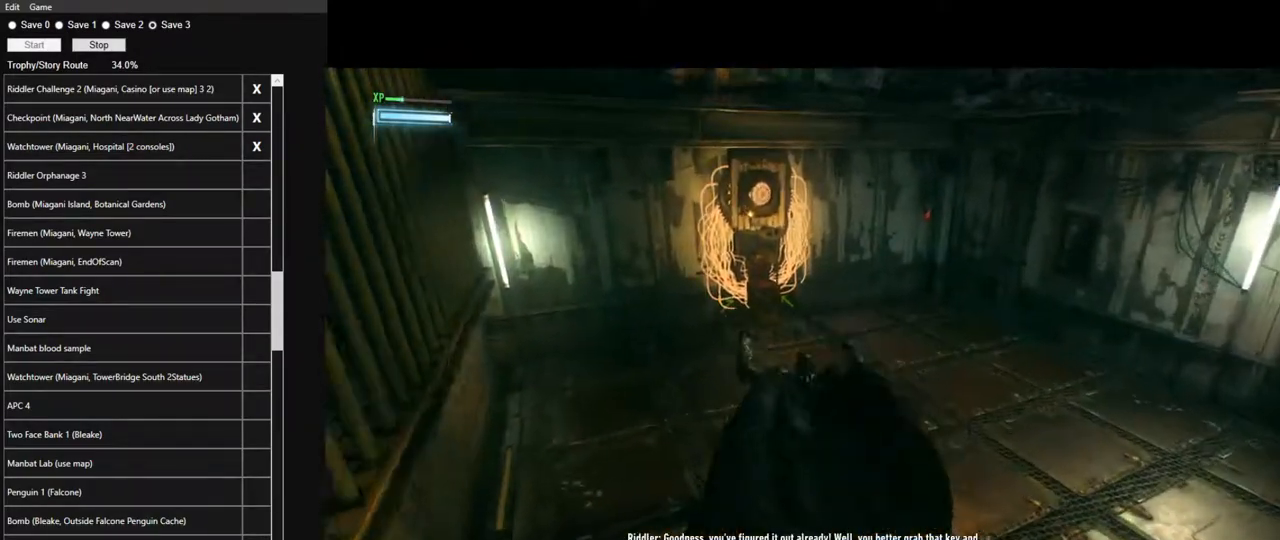
{"keys": [], "mouse": [], "mouse_move": "still", "events": [[417, "space", "up"], [467, "w", "up"]]}
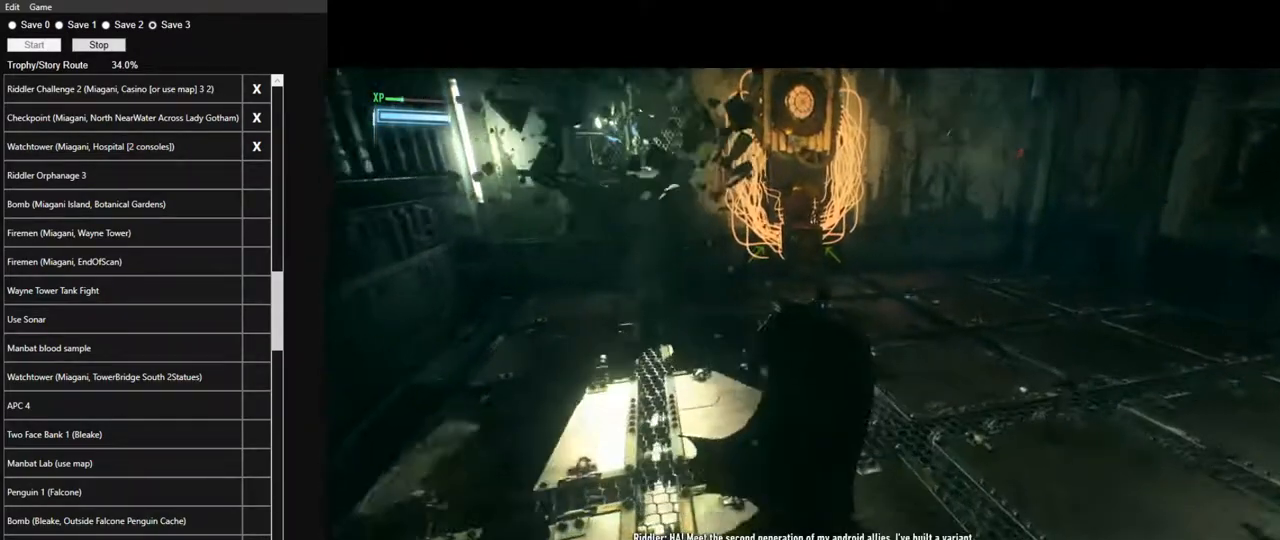
{"keys": [], "mouse": [], "mouse_move": "still", "events": []}
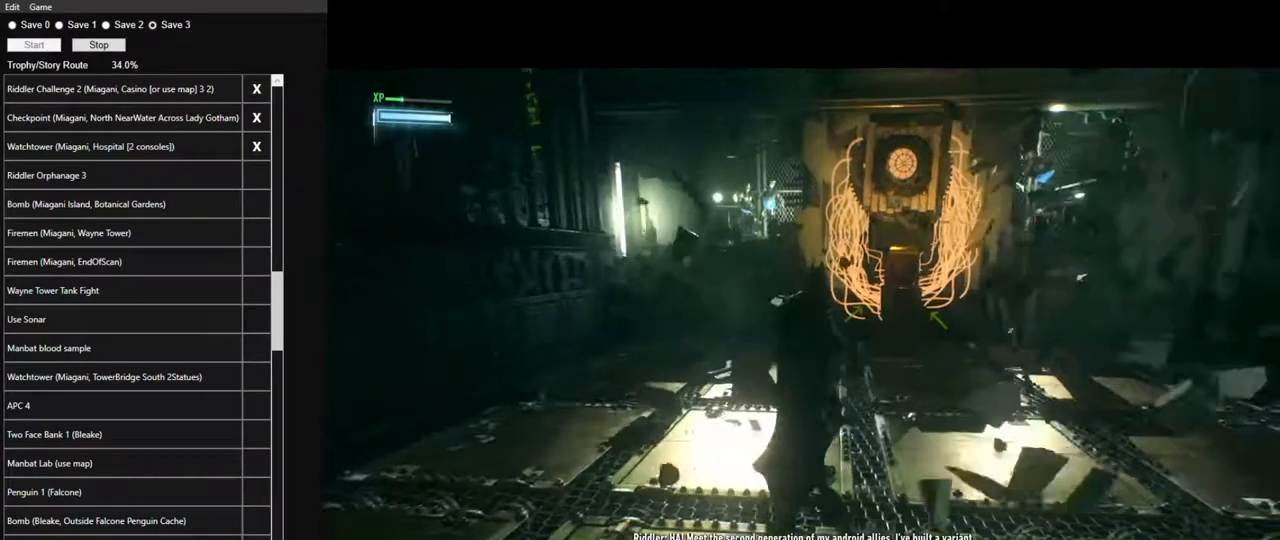
{"keys": [], "mouse": [], "mouse_move": "still", "events": []}
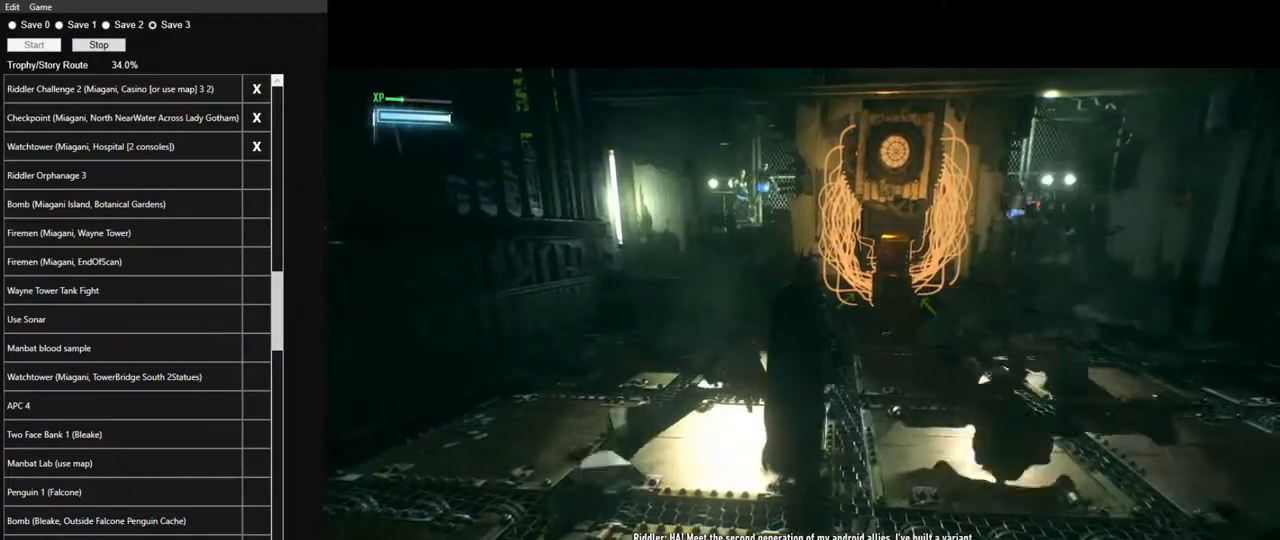
{"keys": [], "mouse": [], "mouse_move": "still", "events": []}
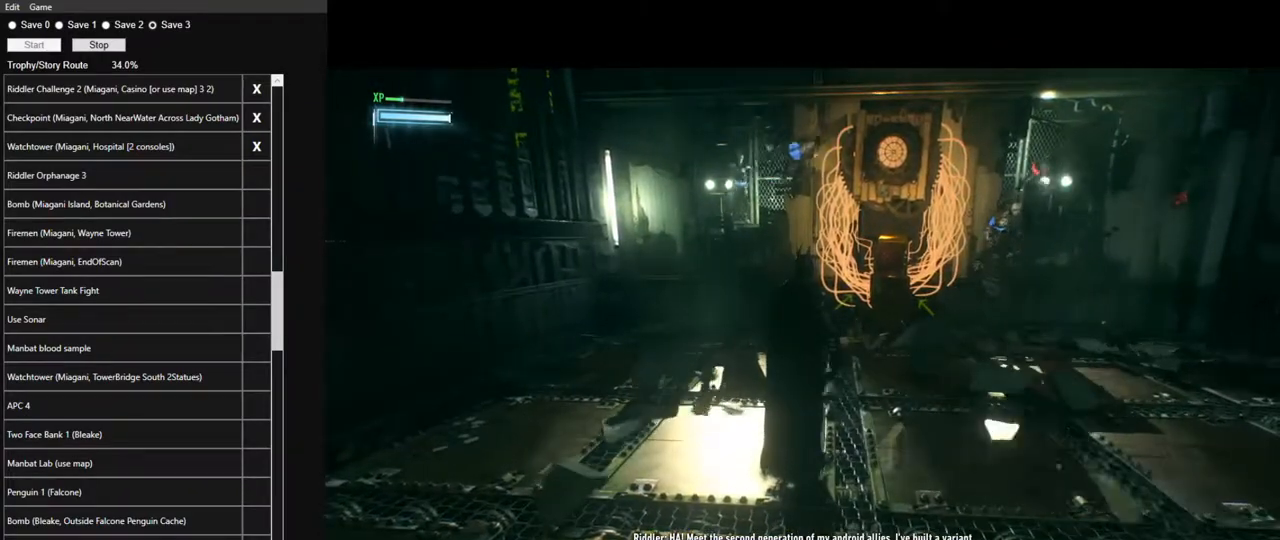
{"keys": ["s"], "mouse": [], "mouse_move": "still", "events": [[483, "s", "down"]]}
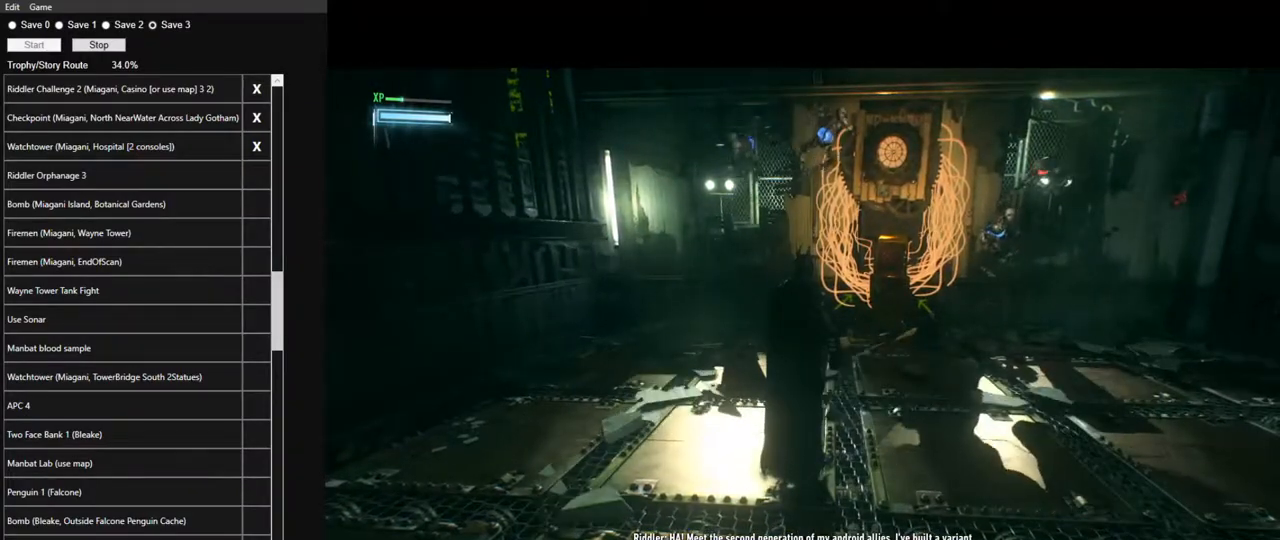
{"keys": ["a"], "mouse": [], "mouse_move": "still", "events": [[17, "a", "down"], [400, "s", "up"]]}
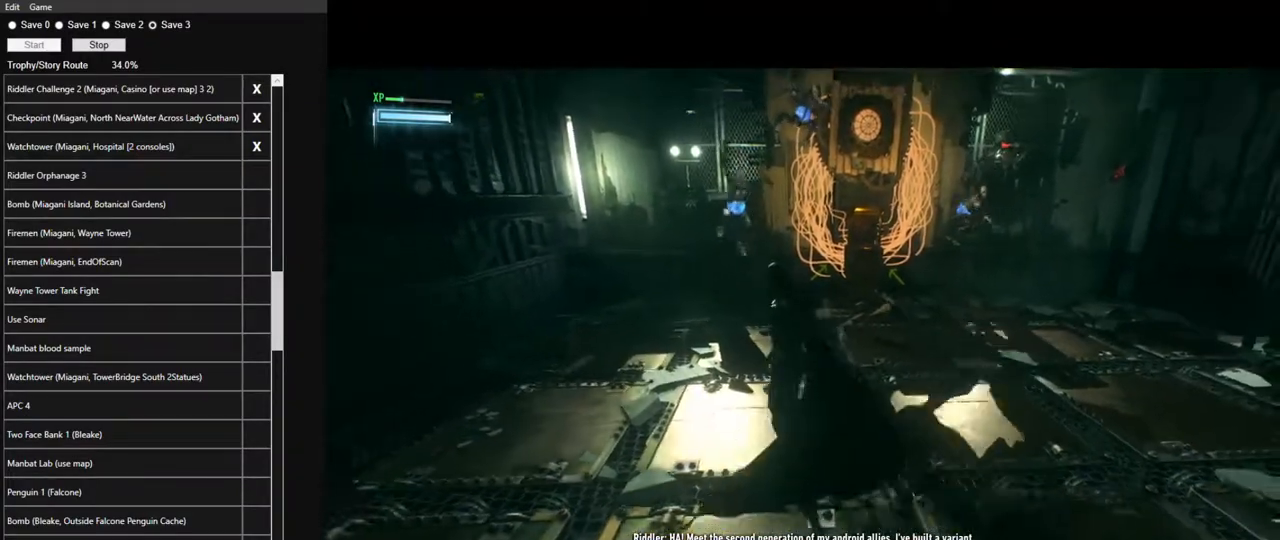
{"keys": [], "mouse": [], "mouse_move": "right", "events": [[133, "a", "up"]]}
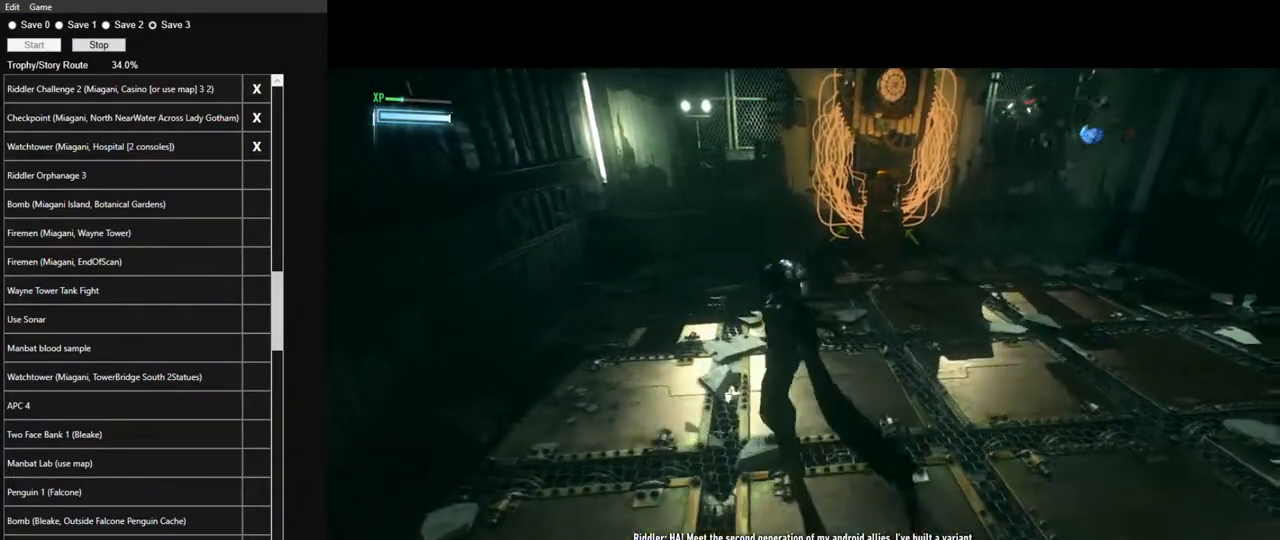
{"keys": [], "mouse": [], "mouse_move": "still", "events": [[200, "w", "down"], [333, "w", "up"]]}
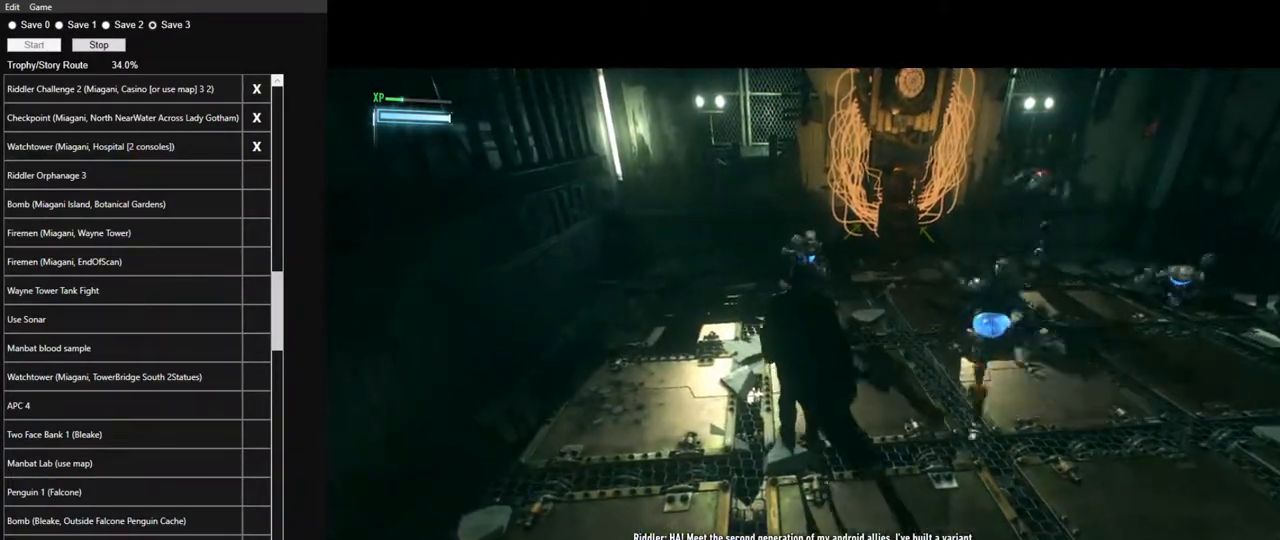
{"keys": [], "mouse": [], "mouse_move": "still", "events": []}
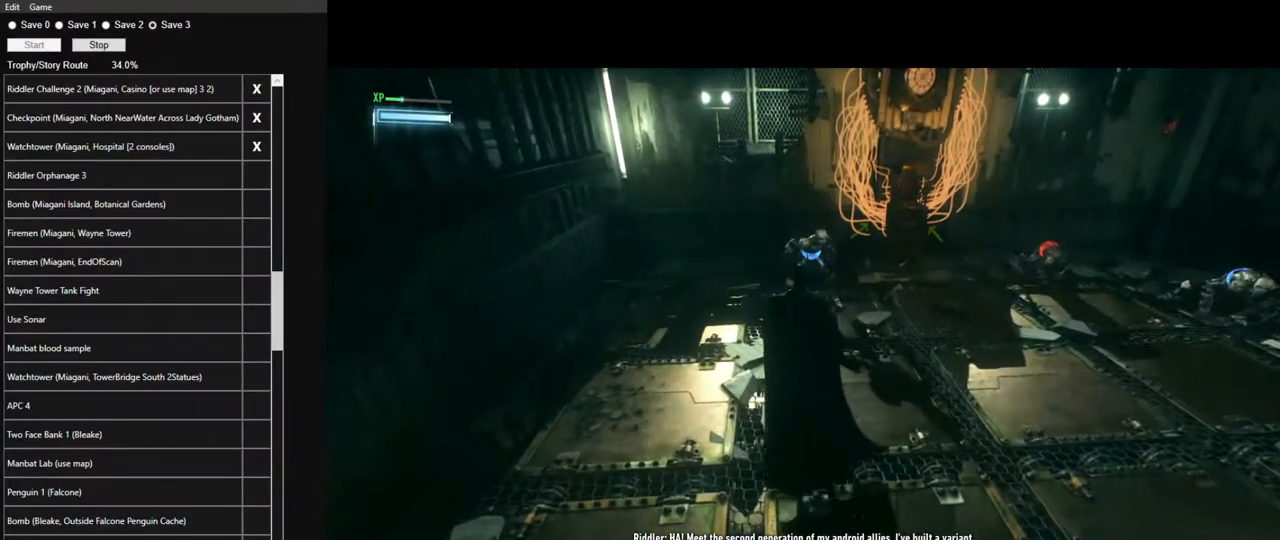
{"keys": [], "mouse": [], "mouse_move": "still", "events": []}
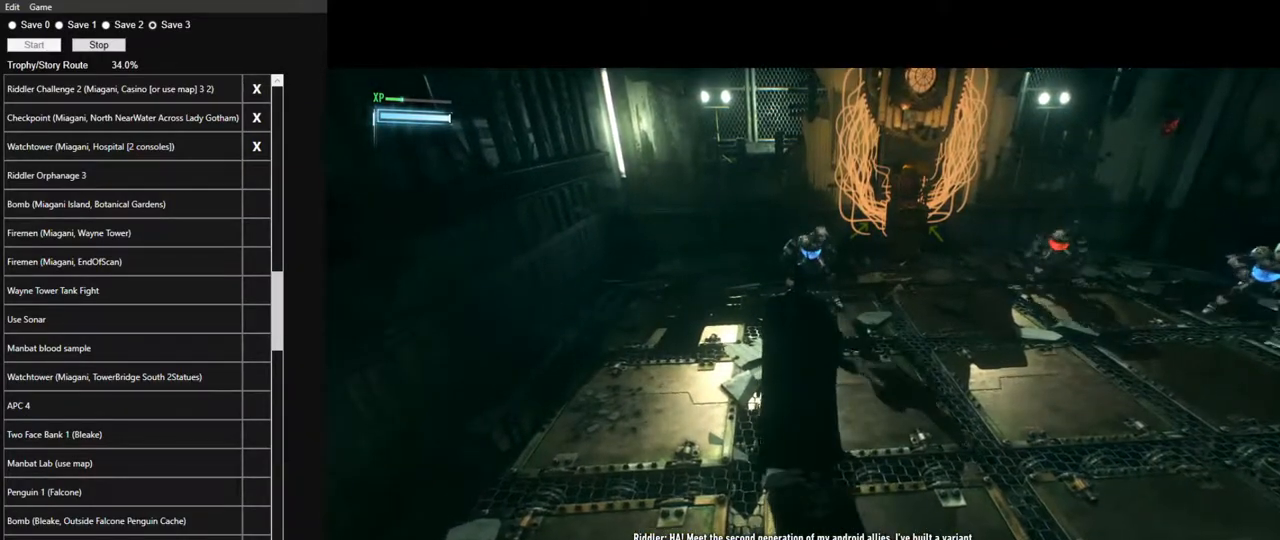
{"keys": [], "mouse": [], "mouse_move": "still", "events": []}
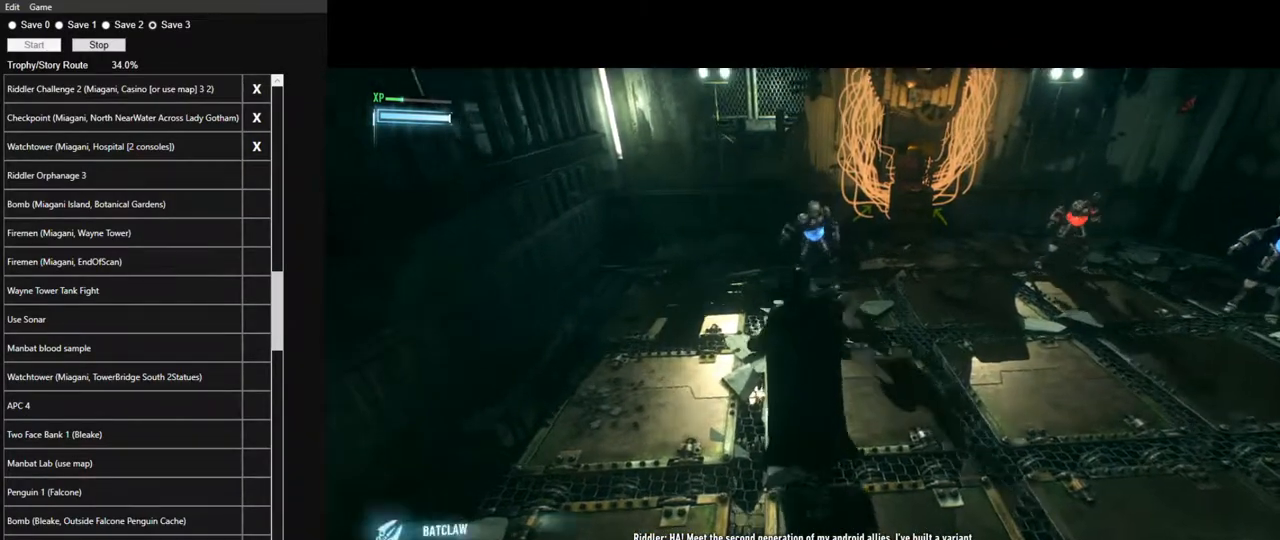
{"keys": ["w"], "mouse": [], "mouse_move": "still", "events": [[67, "w", "down"]]}
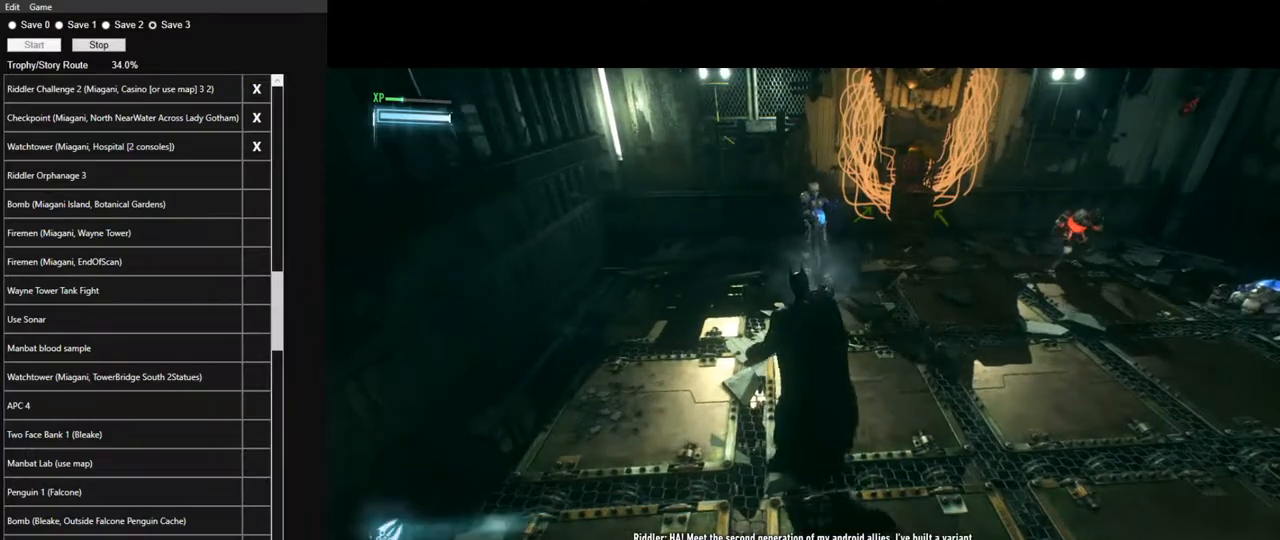
{"keys": ["w"], "mouse": [], "mouse_move": "right", "events": [[183, "mouse_left", "down"], [317, "mouse_left", "up"], [367, "mouse_left", "down"], [500, "mouse_left", "up"]]}